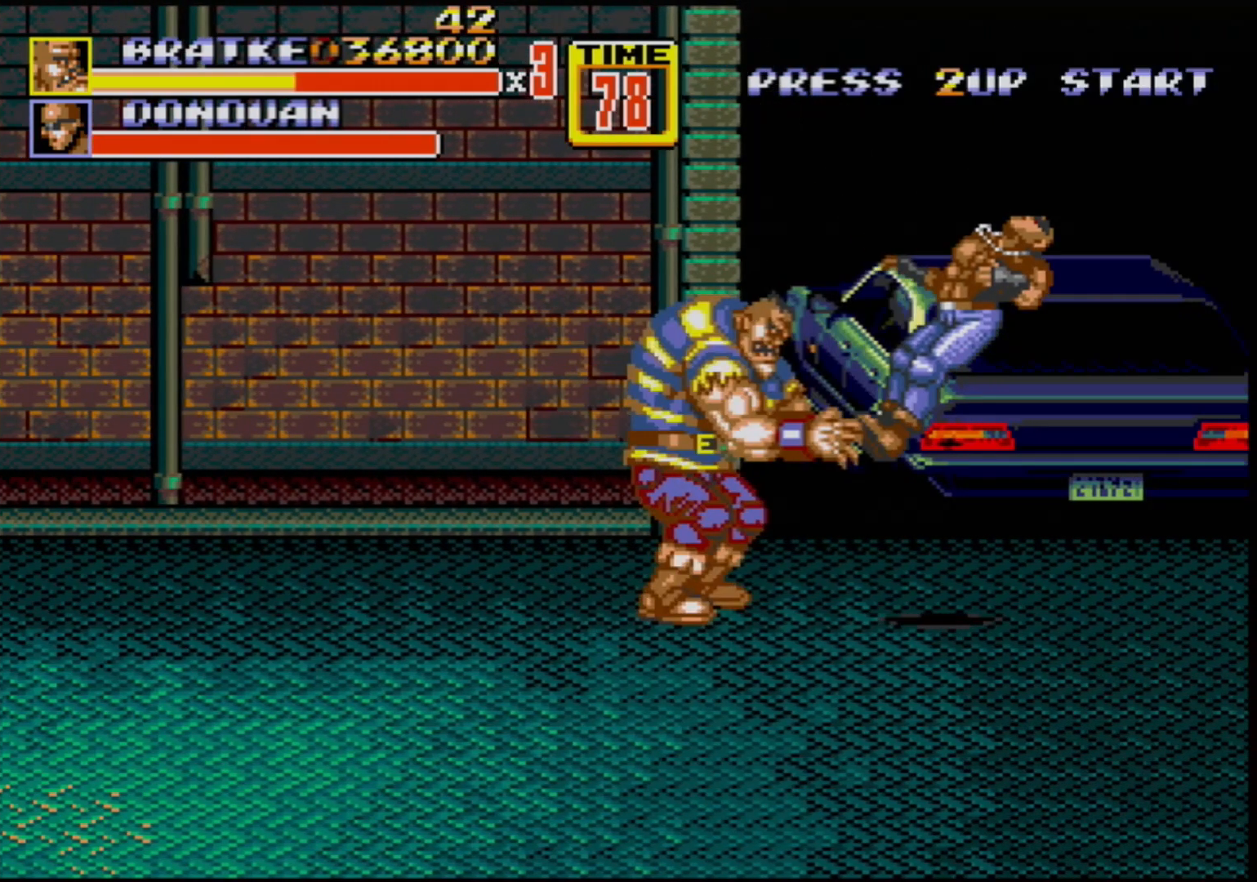
Gameplay with a controller (Xbox layout); each line is a JSON object with the inputs held at the frame after it. "events" lists button and stick changes between this image and that frame as [ms after this image, input, new state], when the widget could be followed in between. Not read: L1 L2 L3 R1 R2 R3.
{"buttons": ["DPAD_UP", "DPAD_RIGHT"], "events": [[117, "DPAD_RIGHT", "down"], [133, "DPAD_UP", "down"]]}
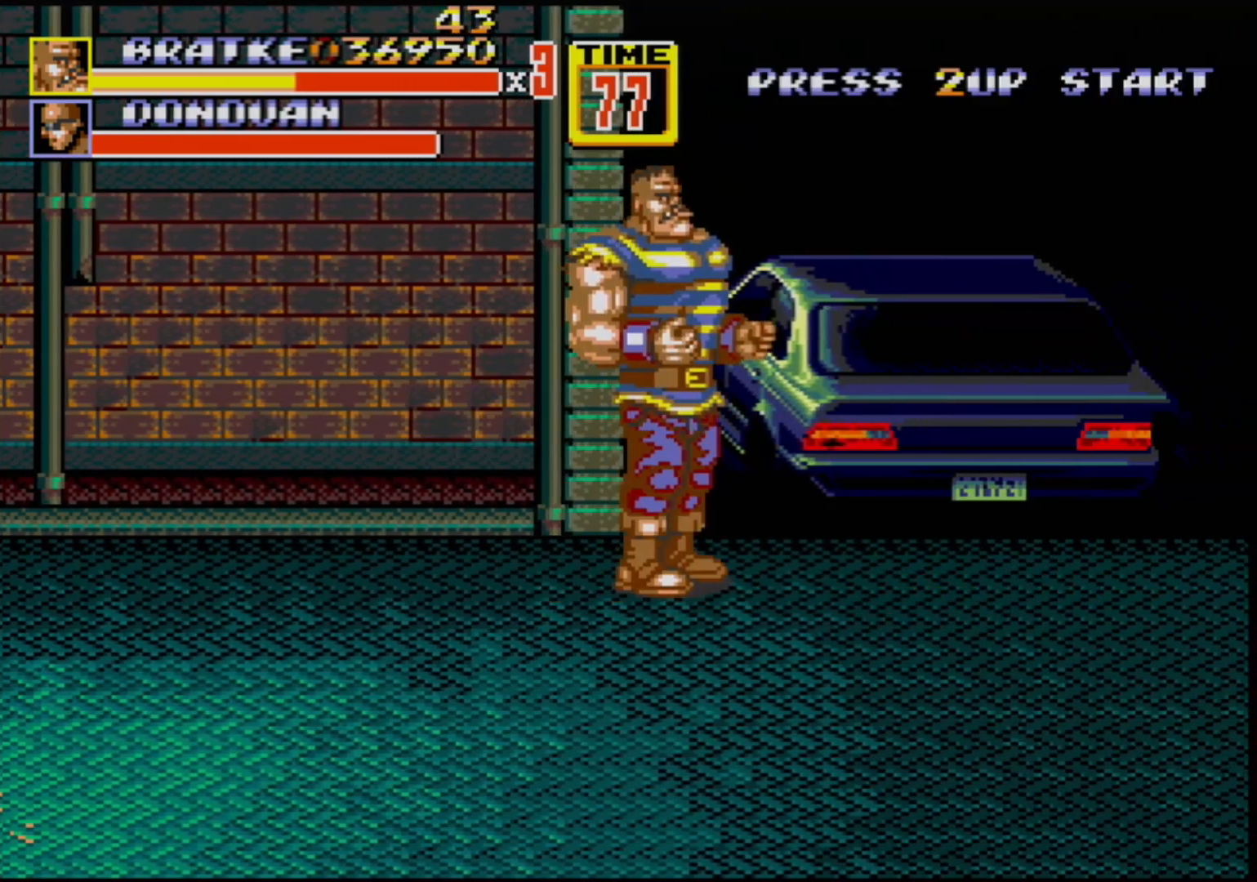
{"buttons": [], "events": [[67, "DPAD_UP", "up"], [117, "C", "down"], [300, "C", "up"], [317, "DPAD_RIGHT", "up"]]}
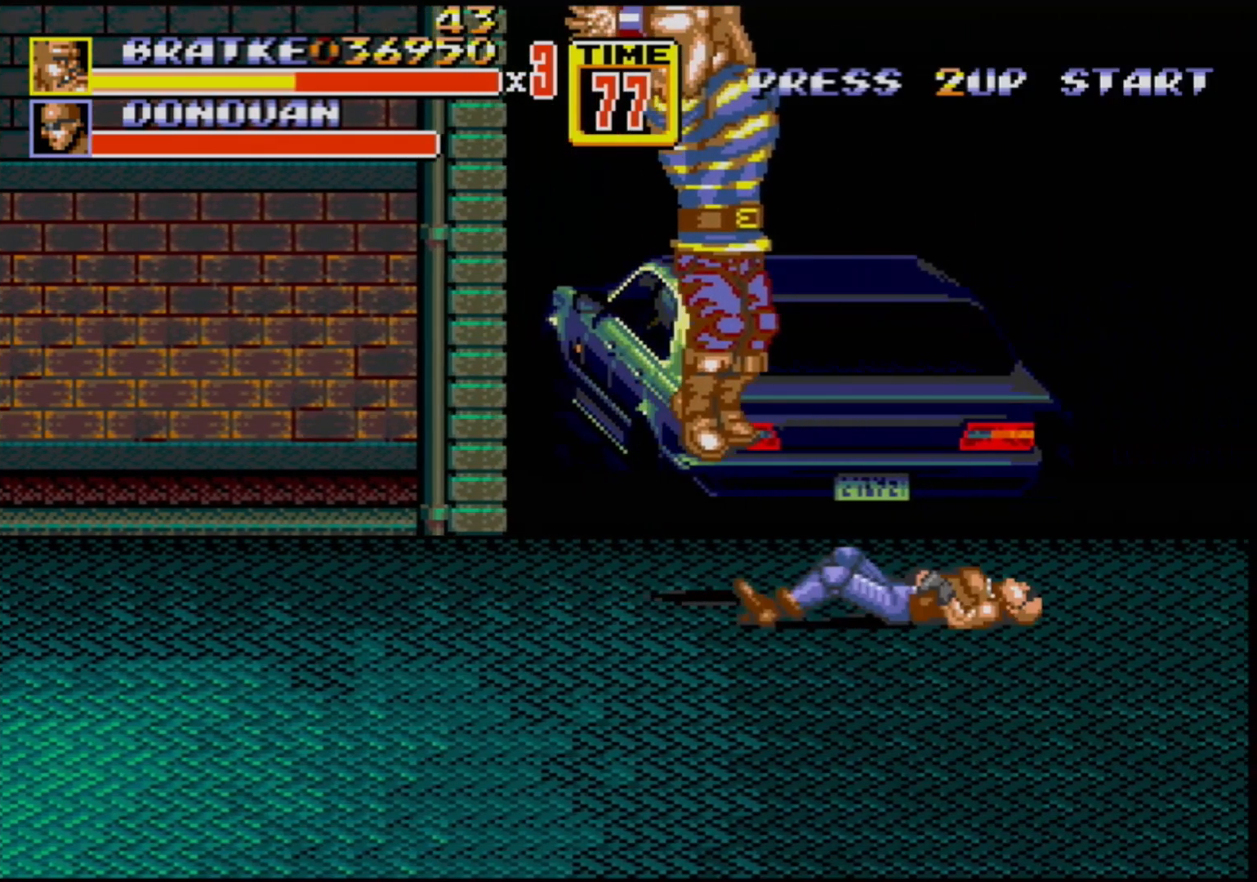
{"buttons": [], "events": []}
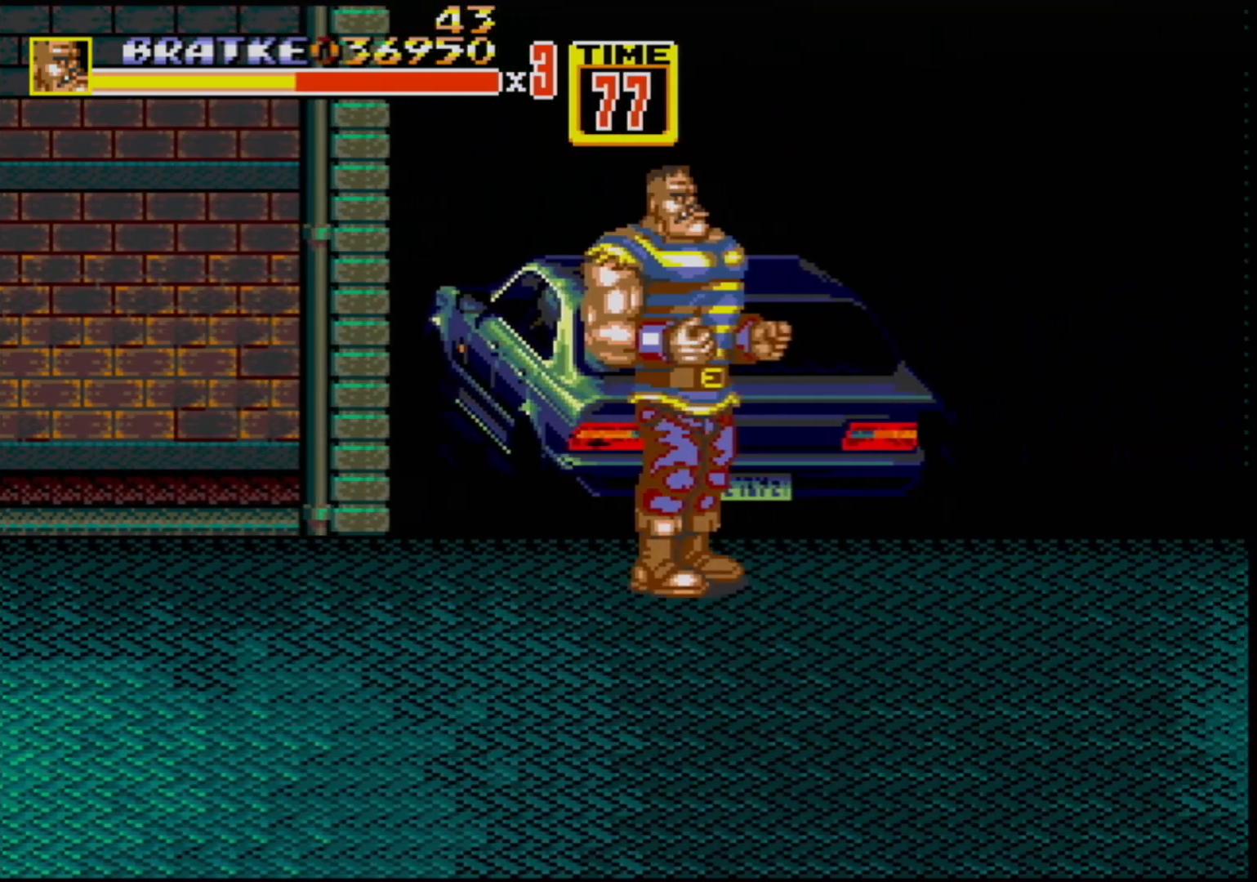
{"buttons": ["DPAD_UP", "DPAD_RIGHT"], "events": [[267, "DPAD_RIGHT", "down"], [283, "DPAD_UP", "down"]]}
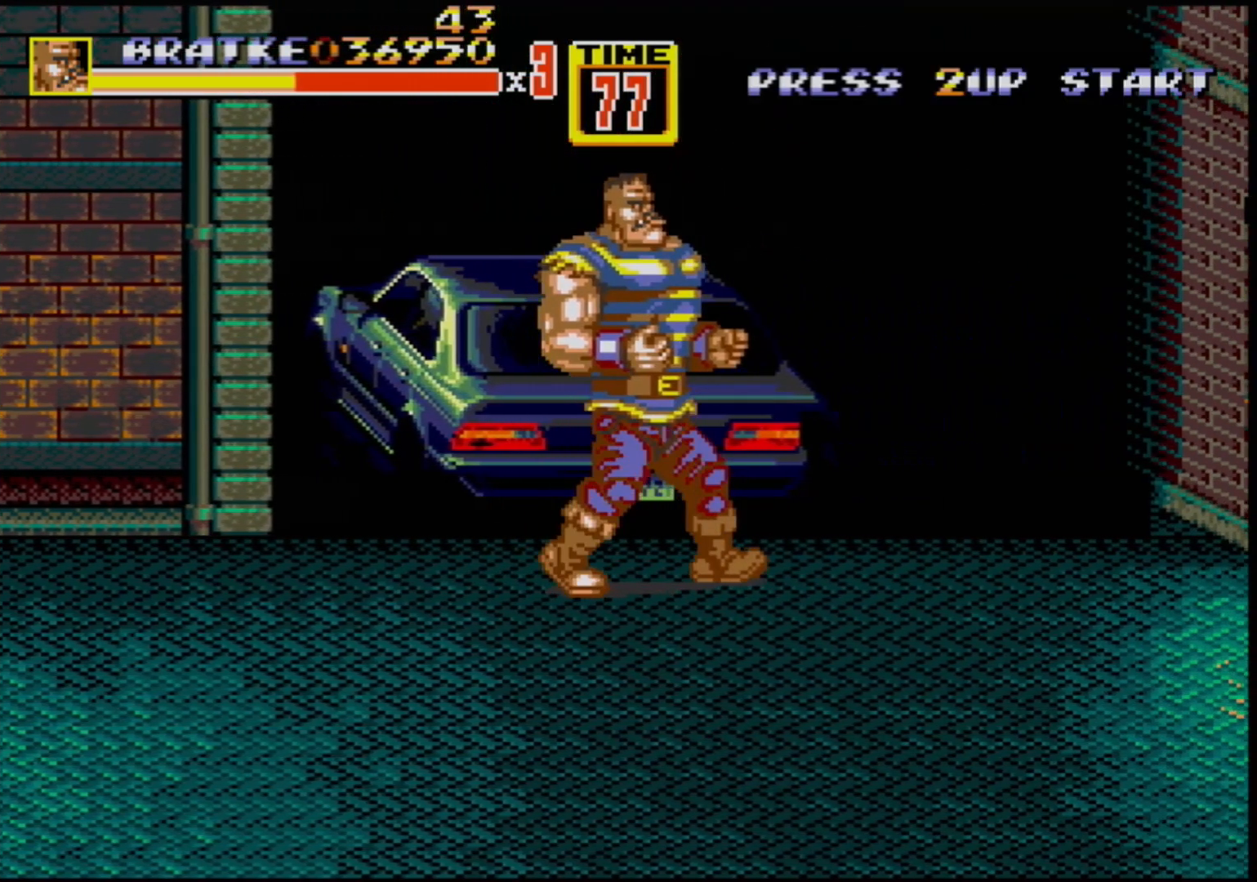
{"buttons": [], "events": [[17, "DPAD_UP", "up"], [67, "DPAD_DOWN", "down"], [117, "DPAD_RIGHT", "up"], [150, "DPAD_RIGHT", "down"], [267, "DPAD_DOWN", "up"], [267, "DPAD_RIGHT", "up"]]}
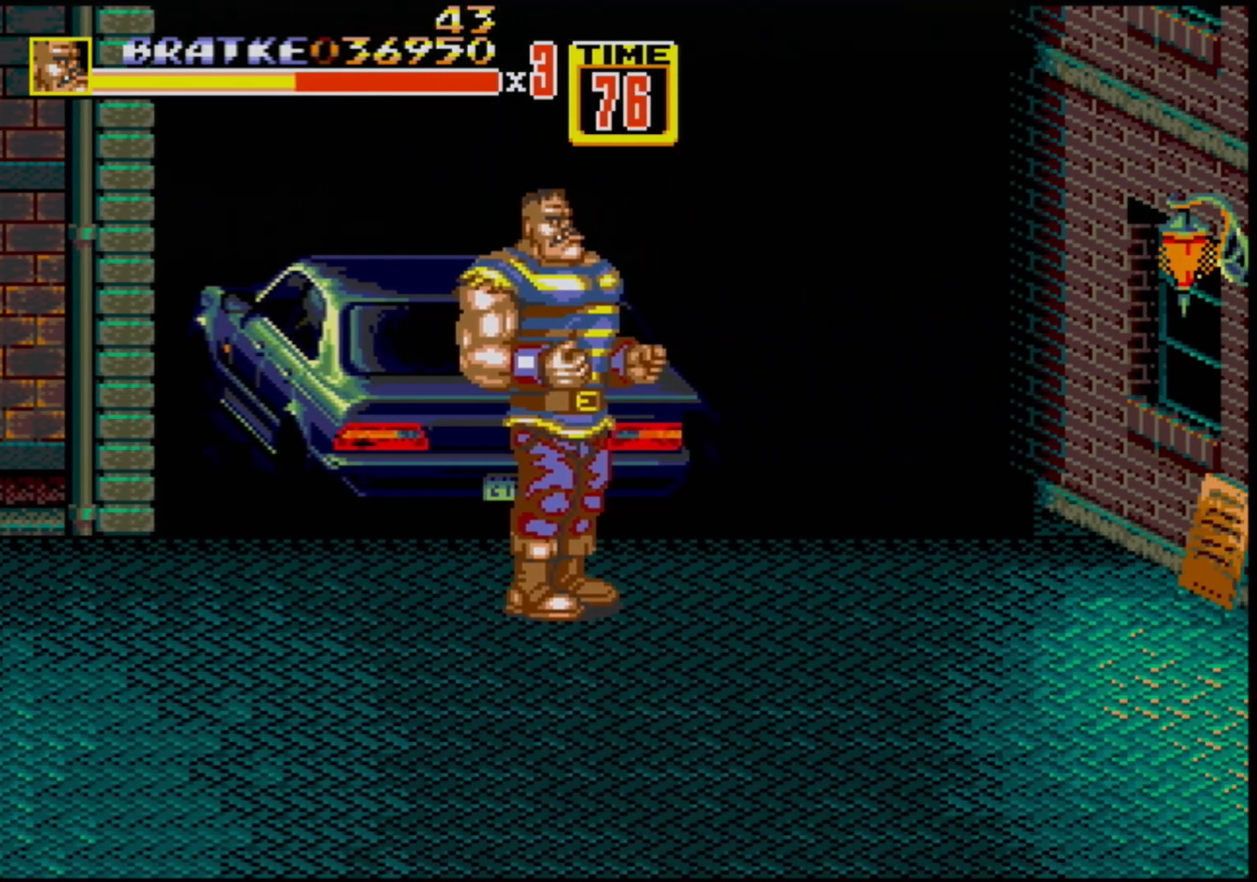
{"buttons": [], "events": []}
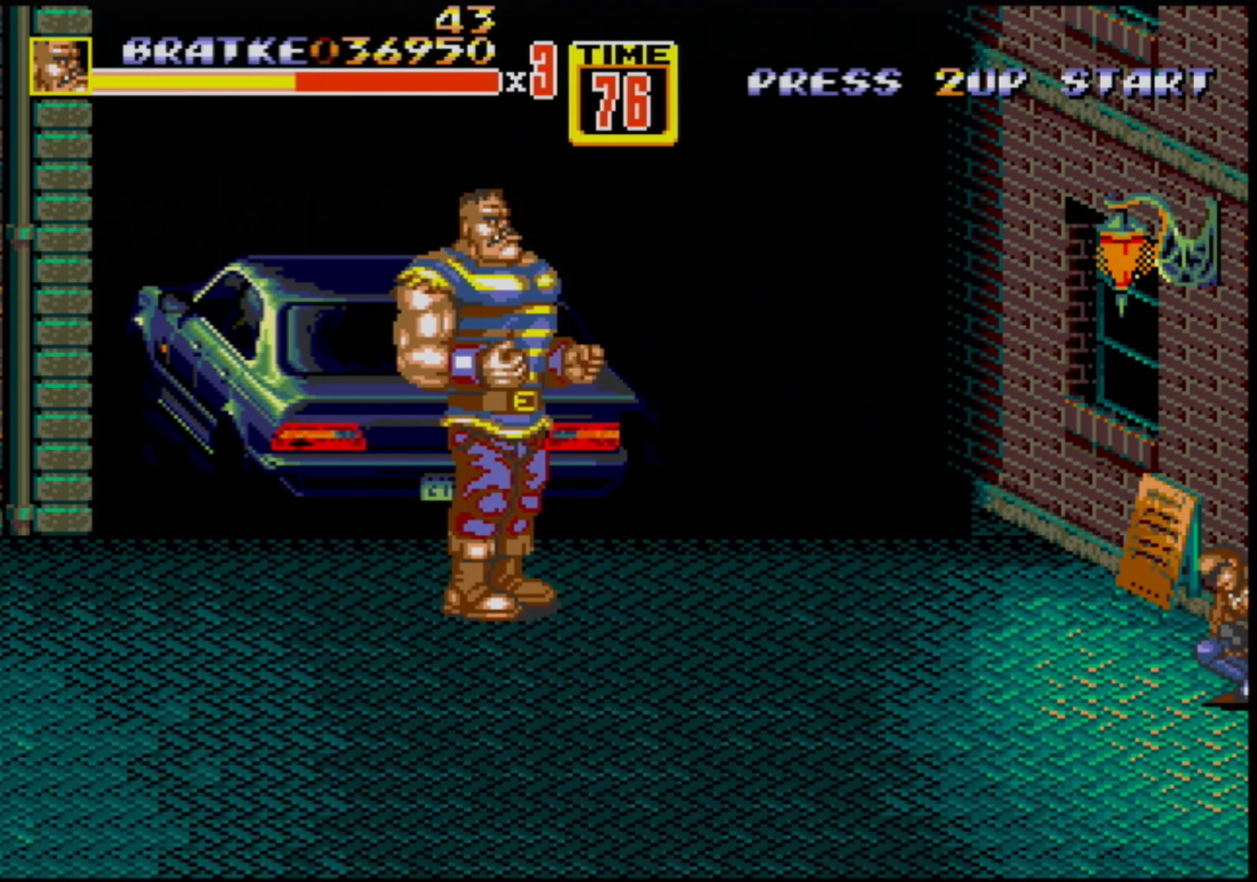
{"buttons": [], "events": []}
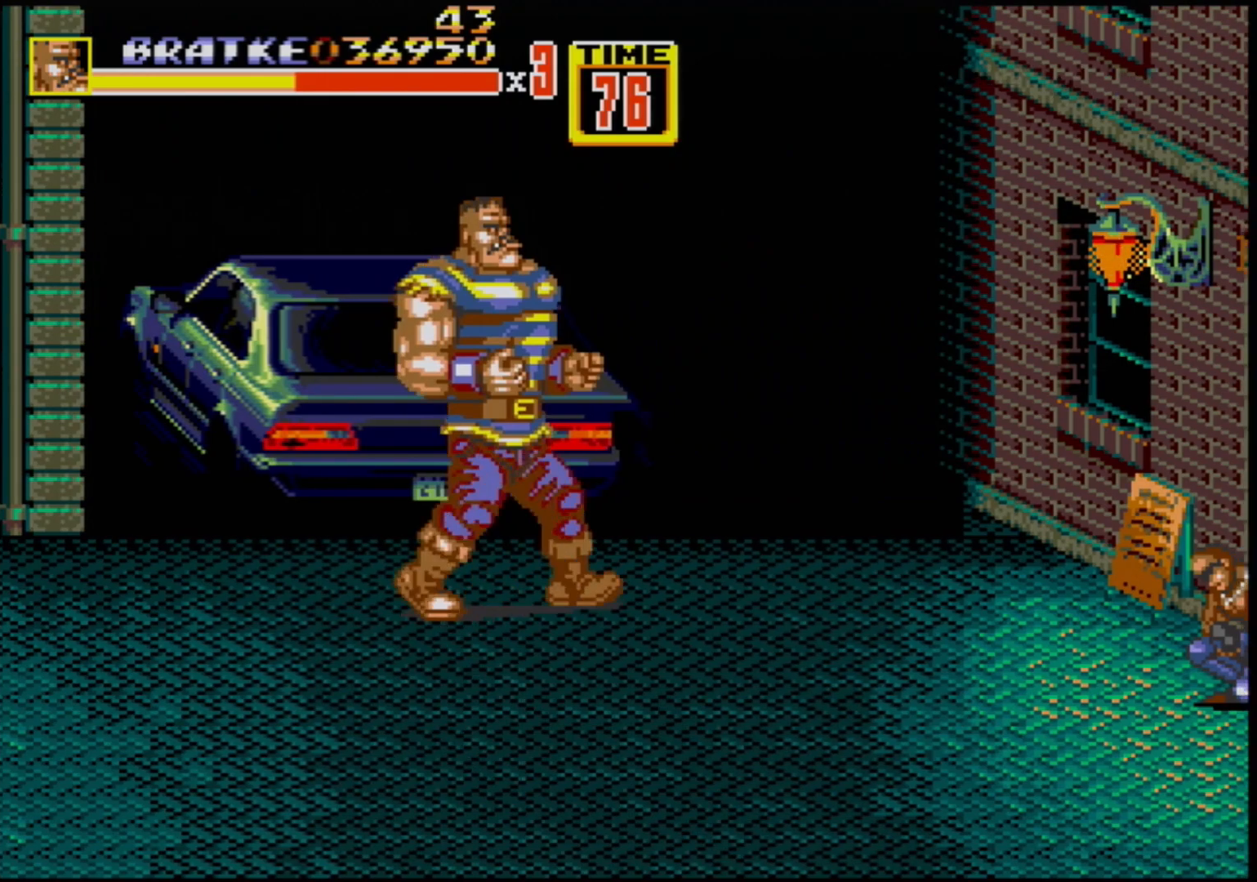
{"buttons": ["DPAD_DOWN", "DPAD_RIGHT"], "events": [[33, "DPAD_RIGHT", "down"], [67, "DPAD_UP", "down"], [300, "DPAD_UP", "up"], [350, "DPAD_DOWN", "down"]]}
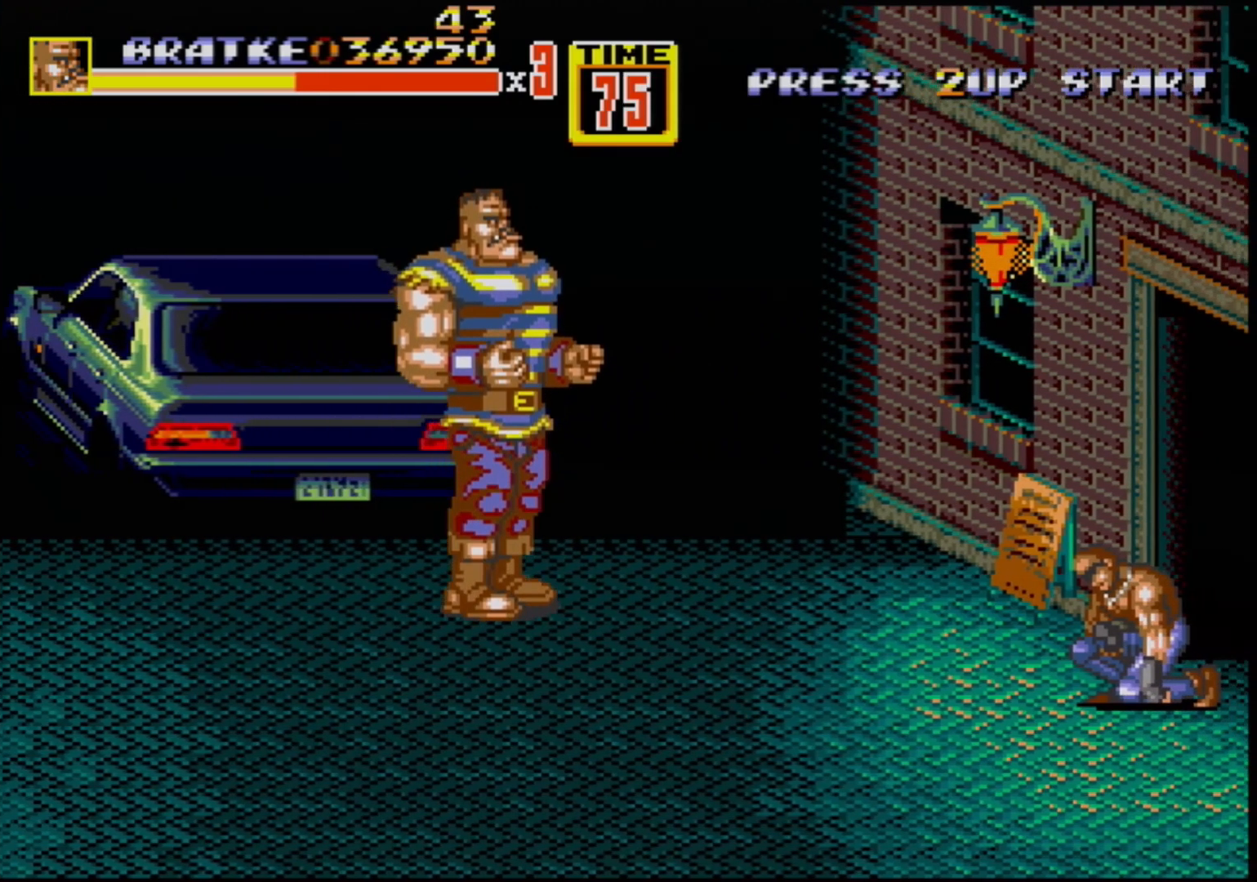
{"buttons": ["DPAD_RIGHT"], "events": [[50, "DPAD_DOWN", "up"]]}
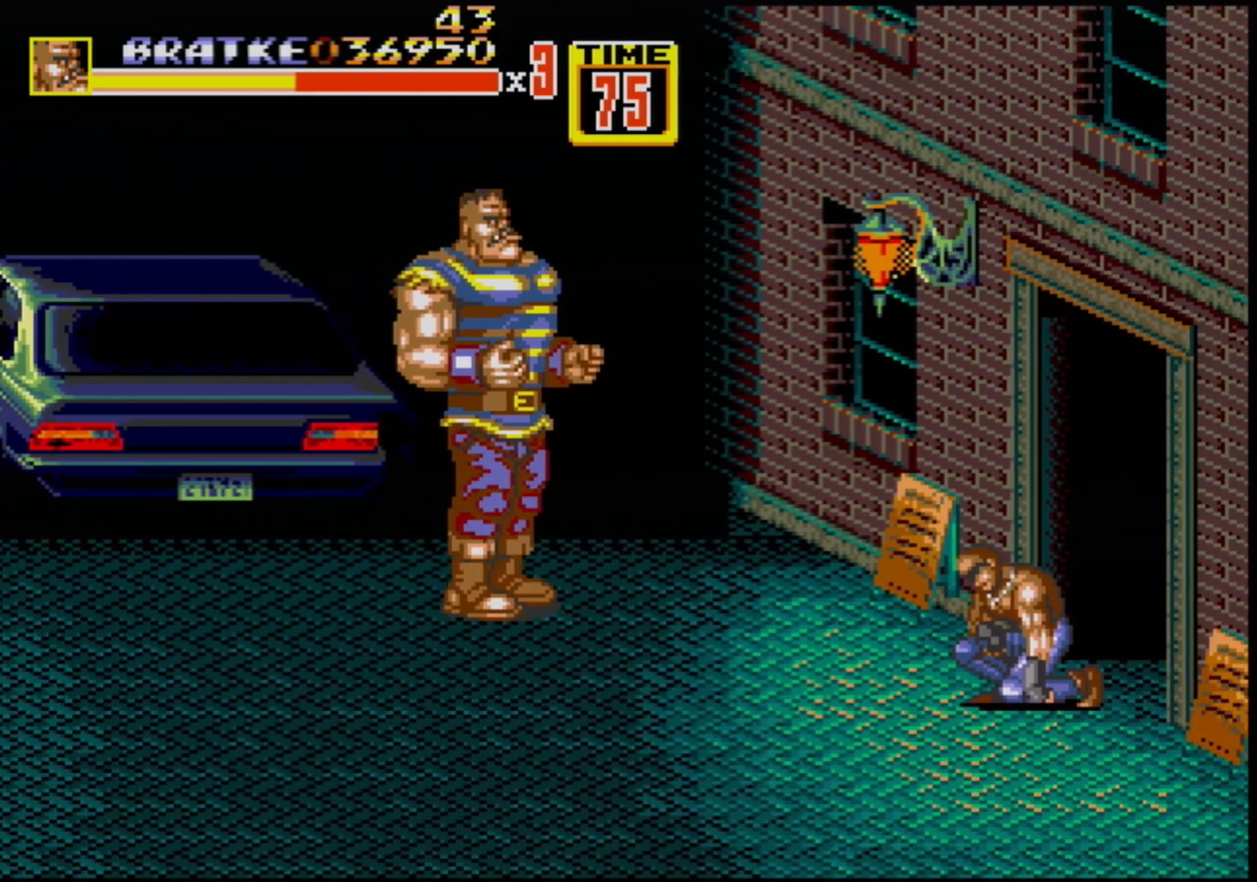
{"buttons": ["DPAD_RIGHT"], "events": []}
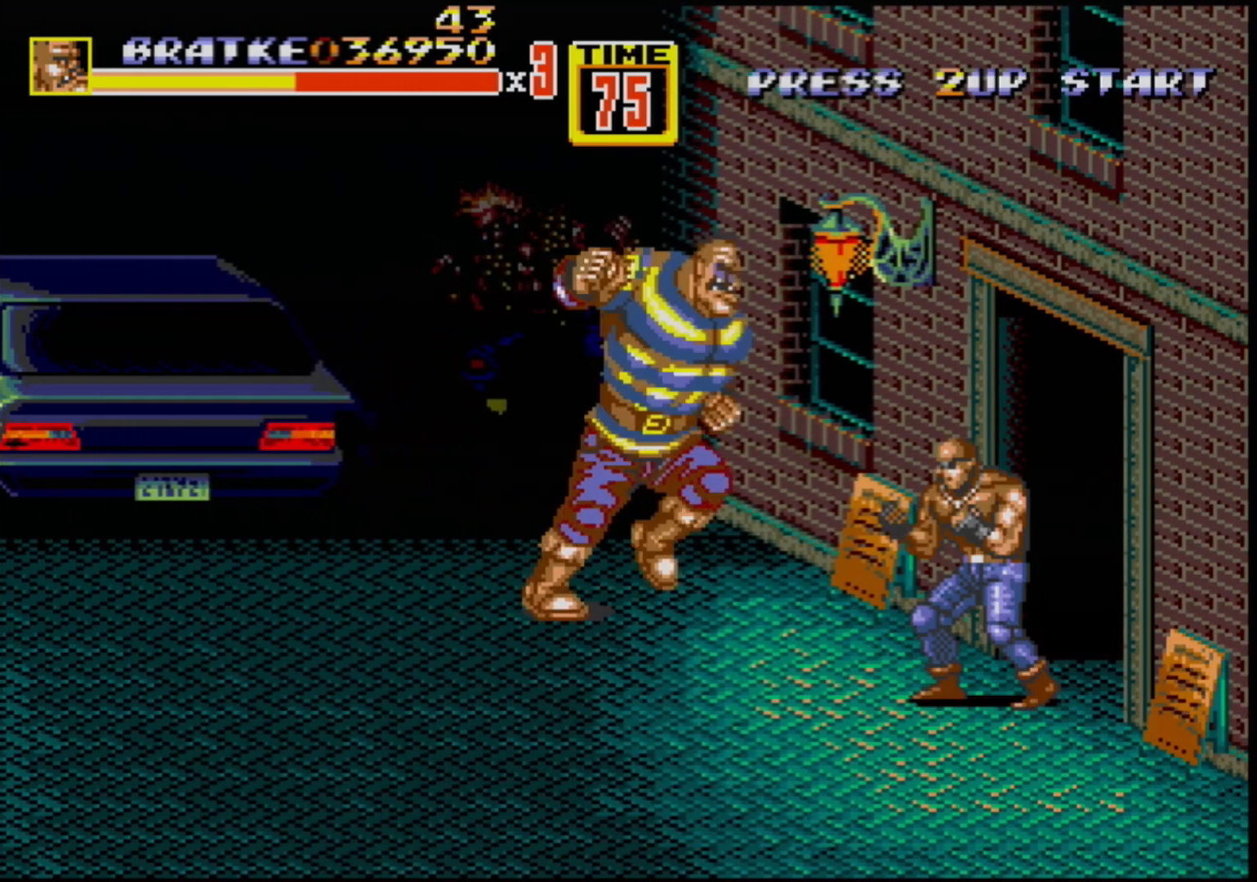
{"buttons": ["DPAD_RIGHT"], "events": [[33, "B", "down"], [117, "DPAD_RIGHT", "up"], [233, "B", "up"], [350, "DPAD_RIGHT", "down"], [417, "DPAD_RIGHT", "up"], [433, "DPAD_RIGHT", "down"]]}
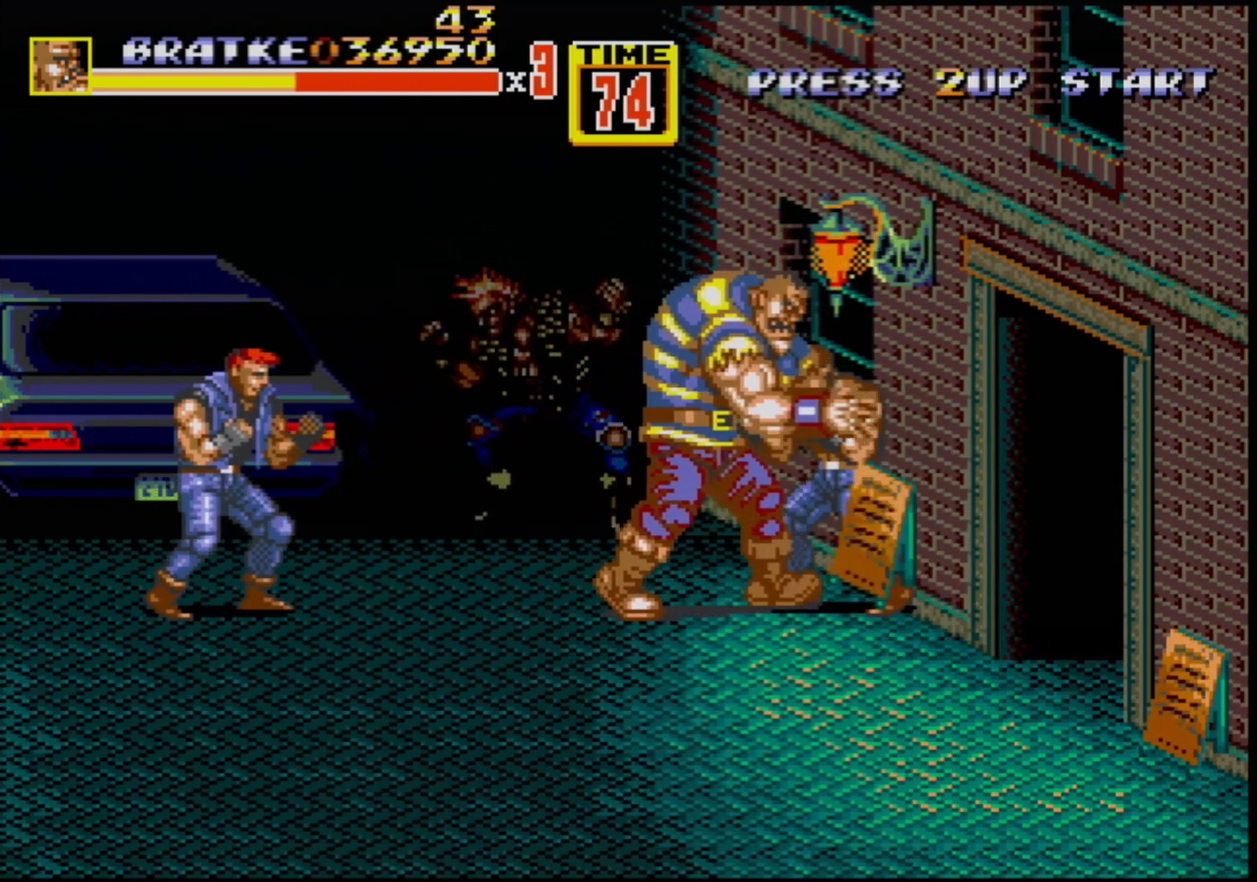
{"buttons": [], "events": [[117, "DPAD_RIGHT", "up"], [133, "DPAD_LEFT", "down"], [167, "B", "down"], [283, "B", "up"], [317, "DPAD_LEFT", "up"]]}
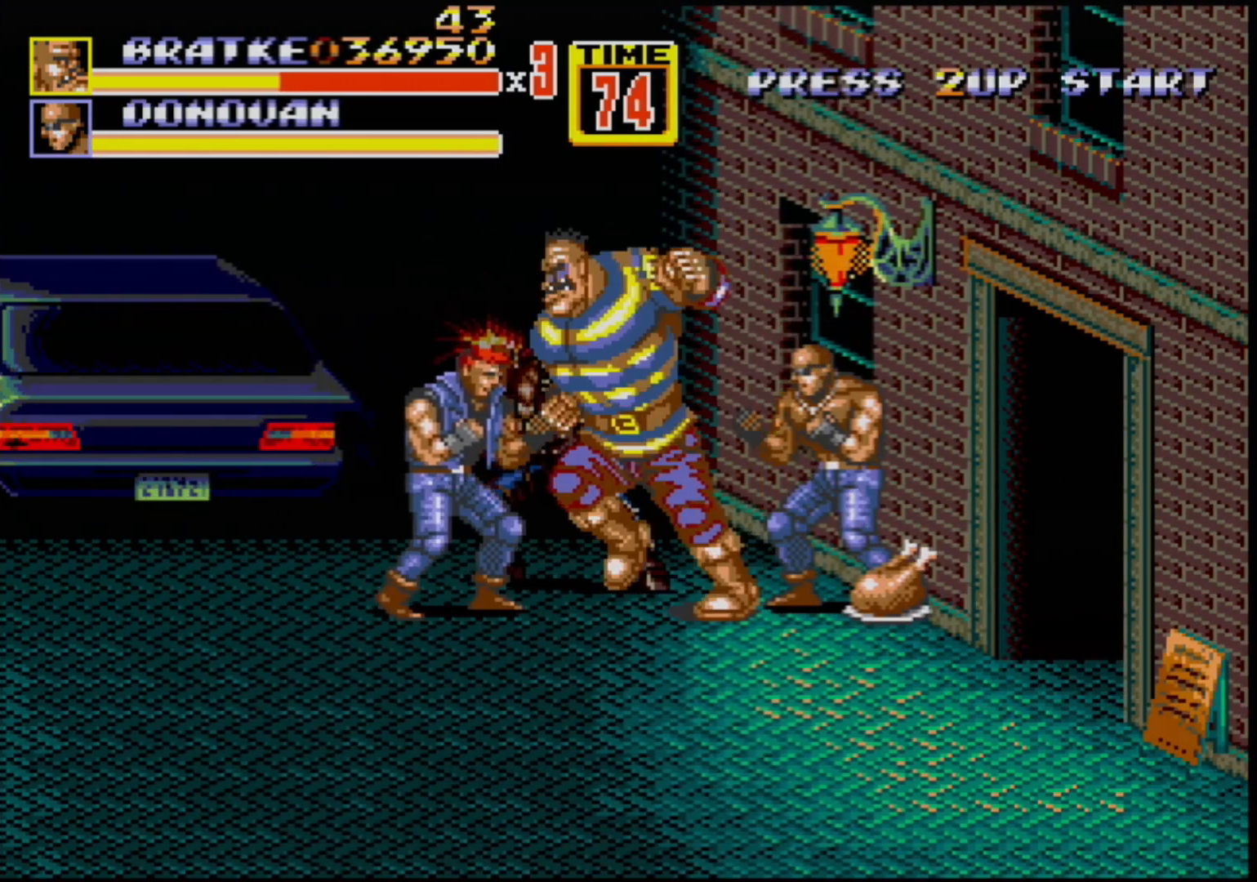
{"buttons": [], "events": [[50, "A", "down"], [183, "A", "up"]]}
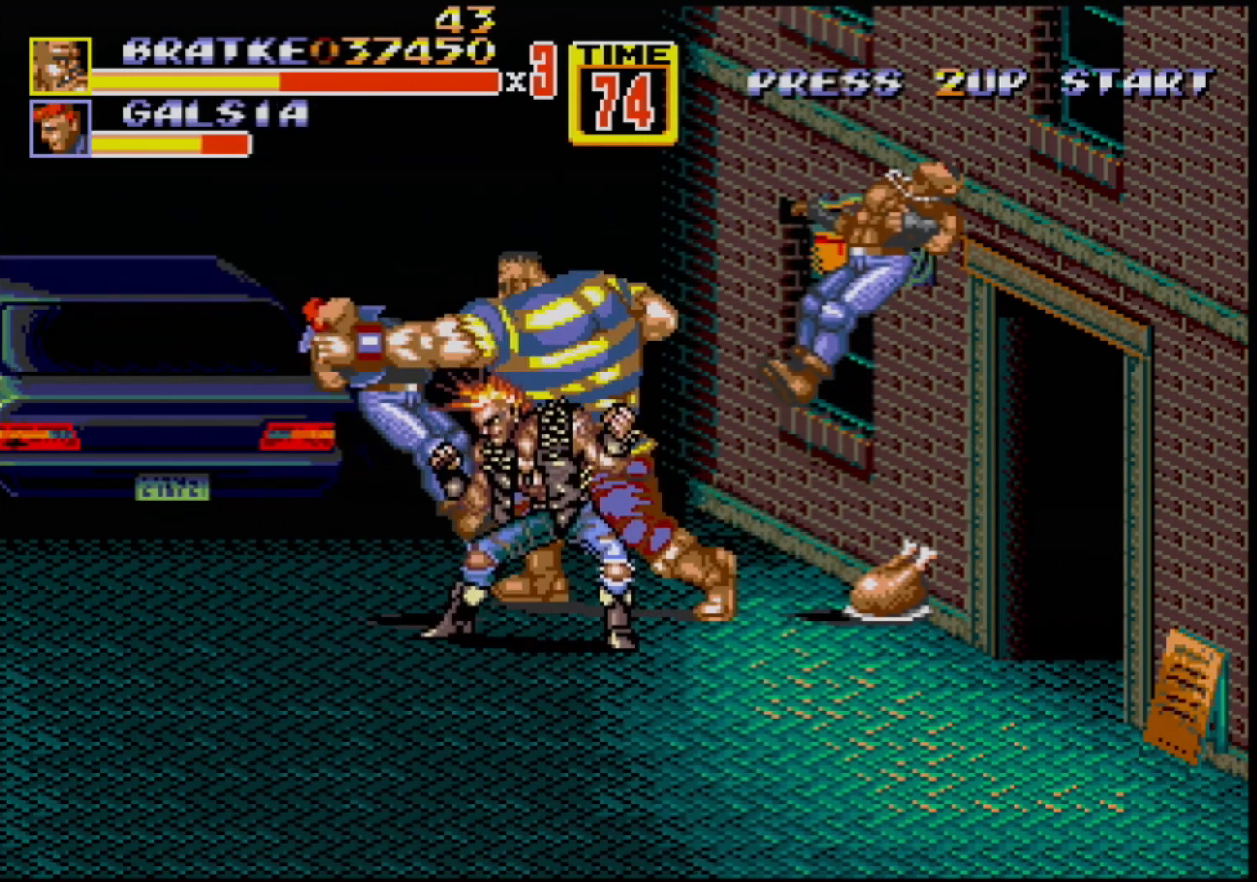
{"buttons": ["DPAD_DOWN", "DPAD_LEFT"], "events": [[300, "DPAD_LEFT", "down"], [433, "DPAD_DOWN", "down"]]}
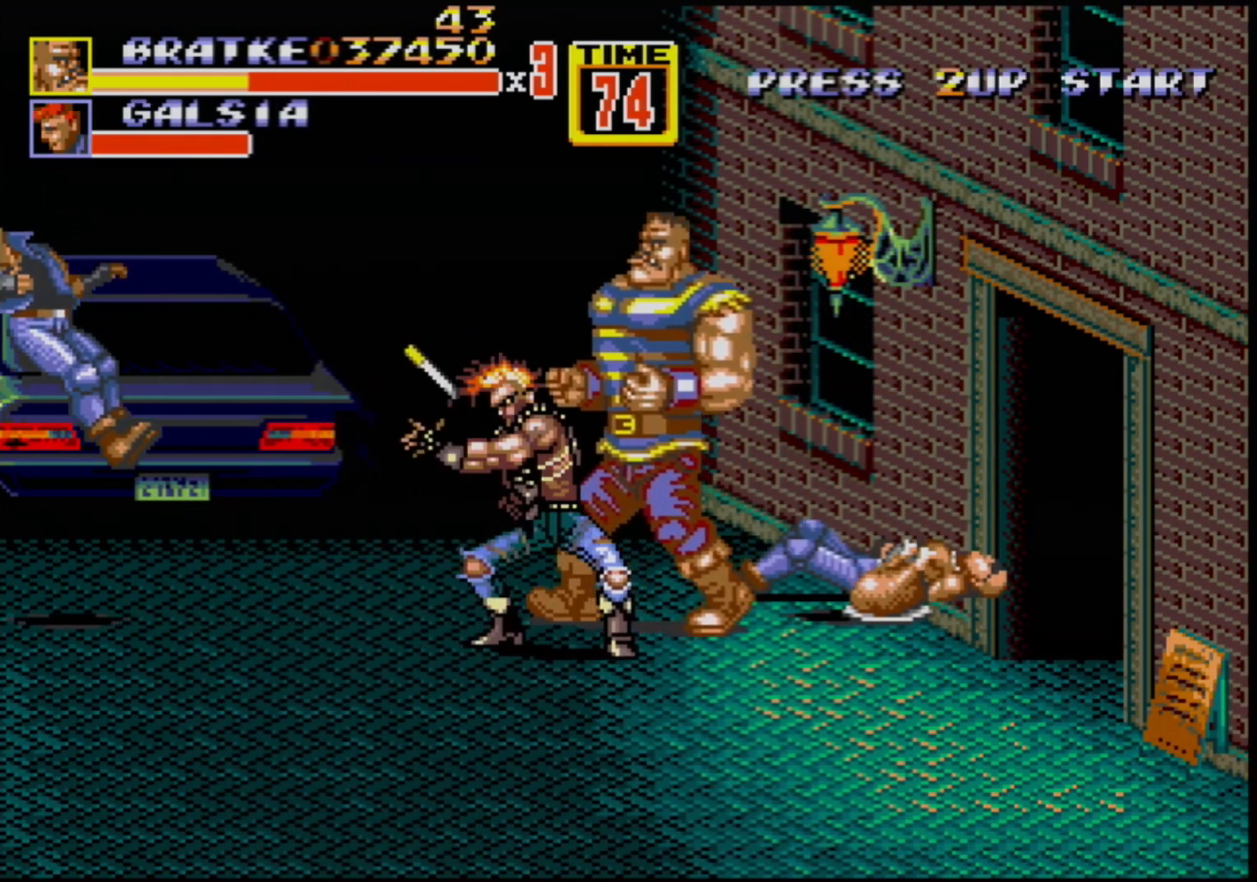
{"buttons": ["DPAD_LEFT"], "events": [[233, "DPAD_DOWN", "up"]]}
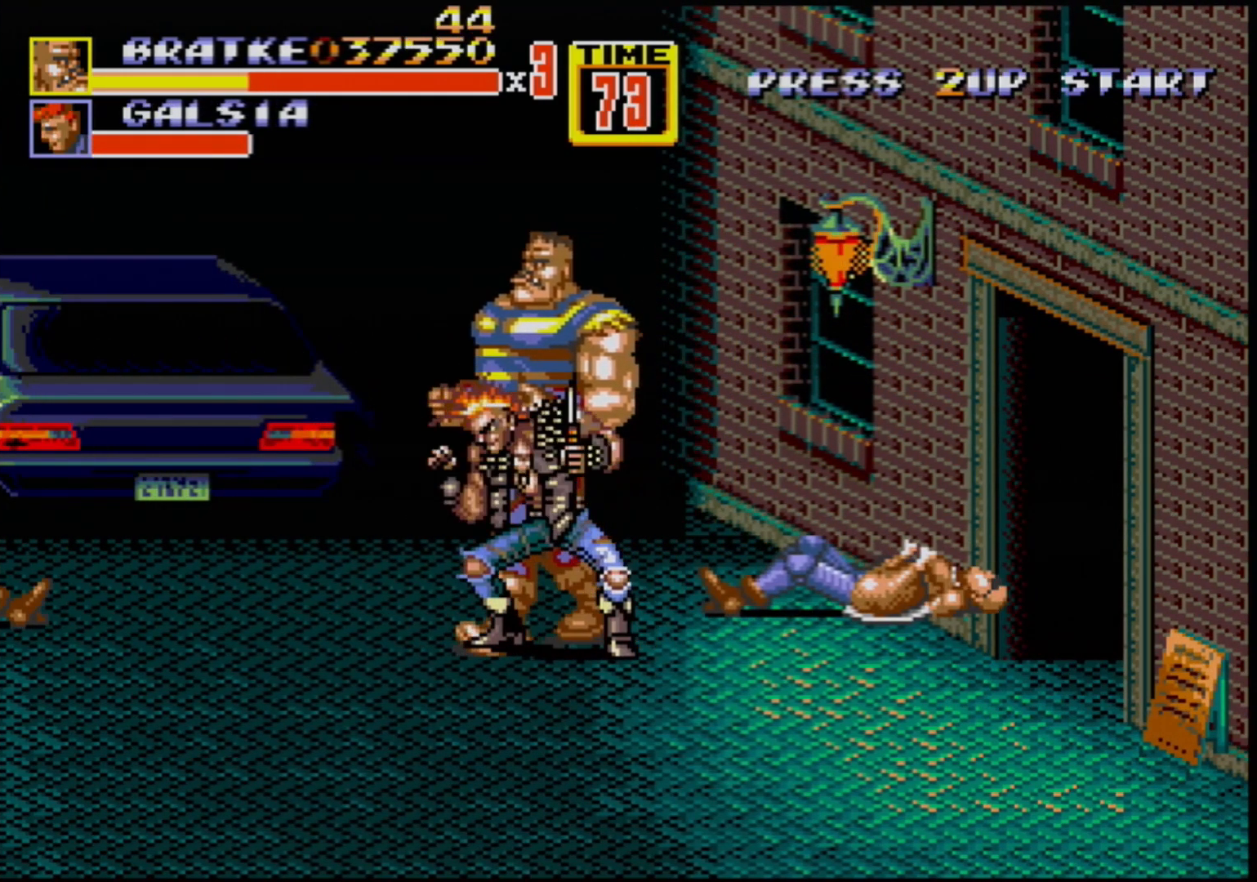
{"buttons": [], "events": [[117, "DPAD_DOWN", "down"], [183, "DPAD_DOWN", "up"], [183, "DPAD_LEFT", "up"], [300, "B", "down"], [450, "B", "up"]]}
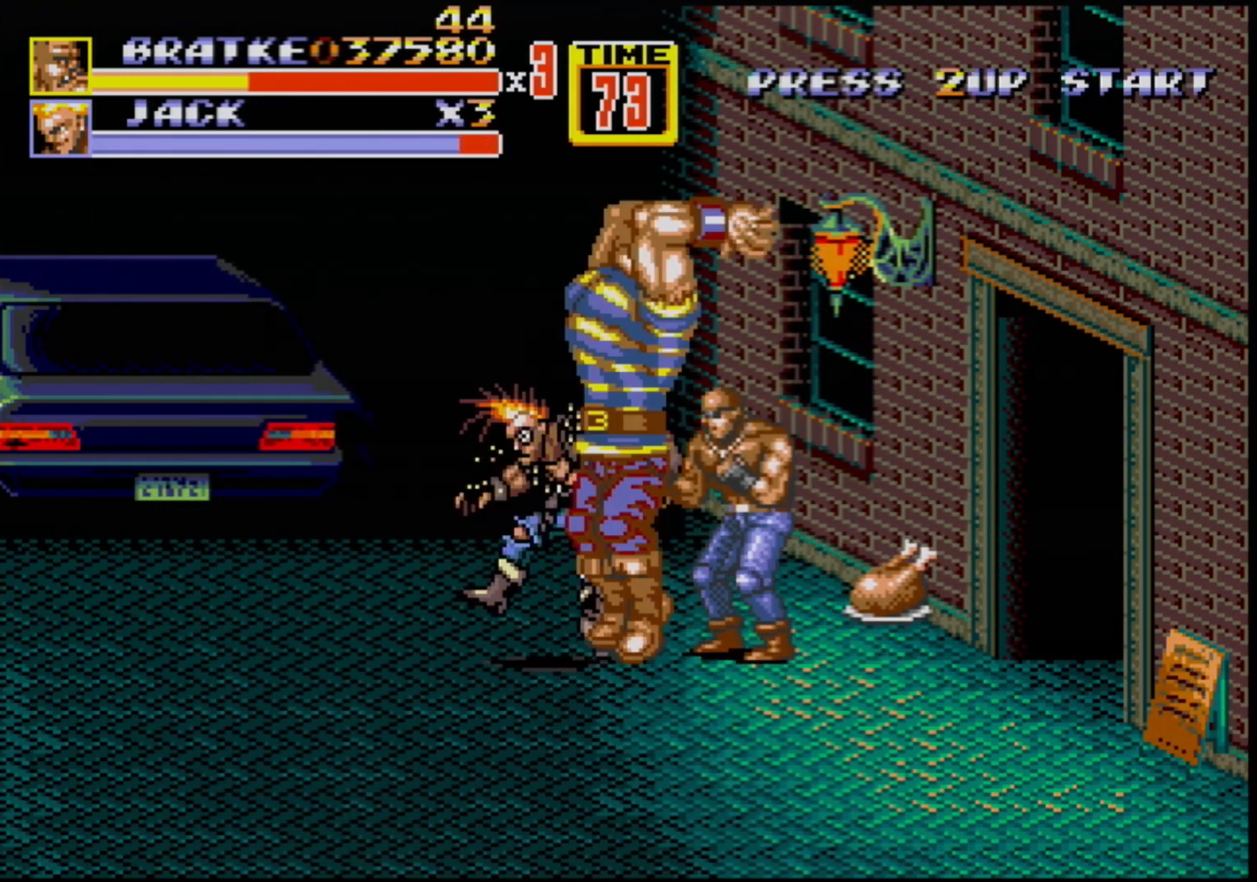
{"buttons": [], "events": [[383, "A", "down"], [483, "A", "up"]]}
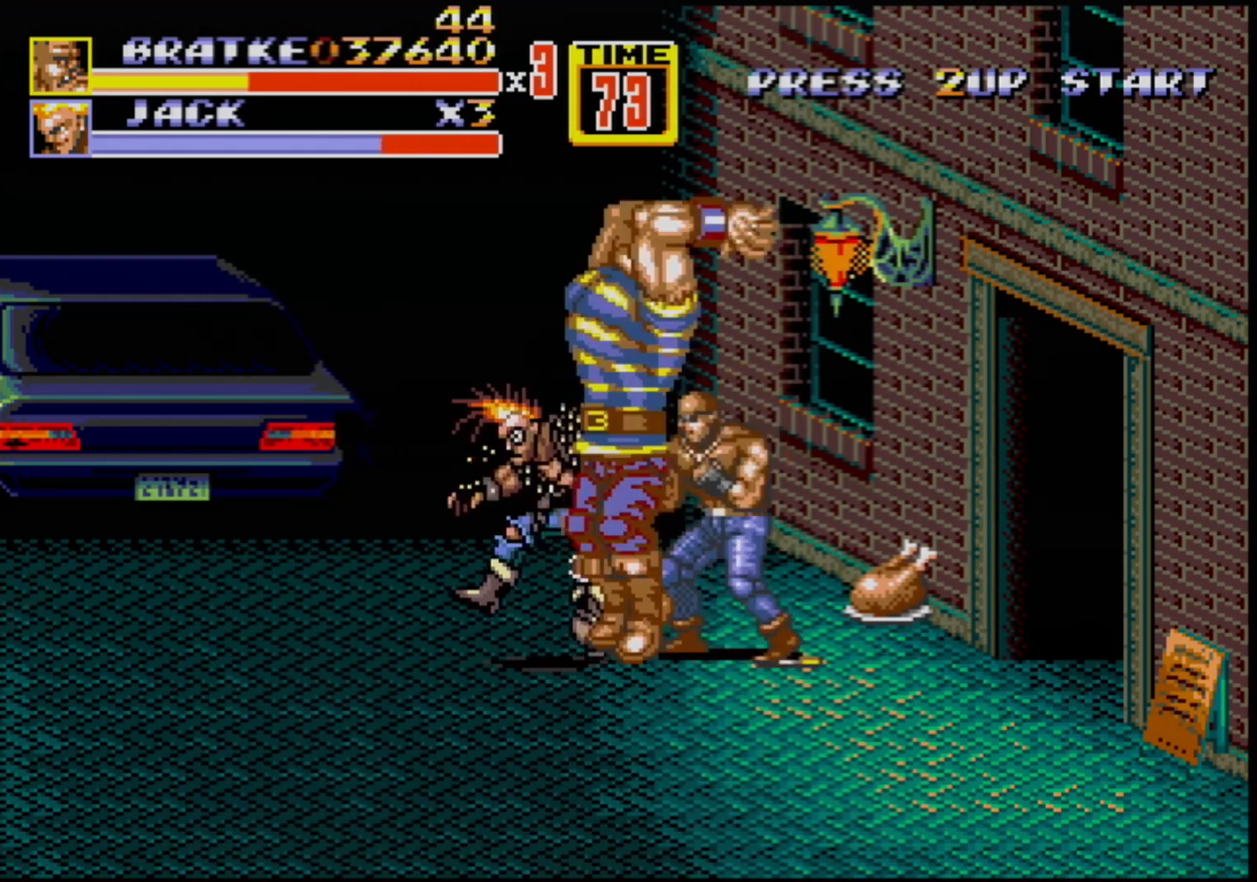
{"buttons": [], "events": []}
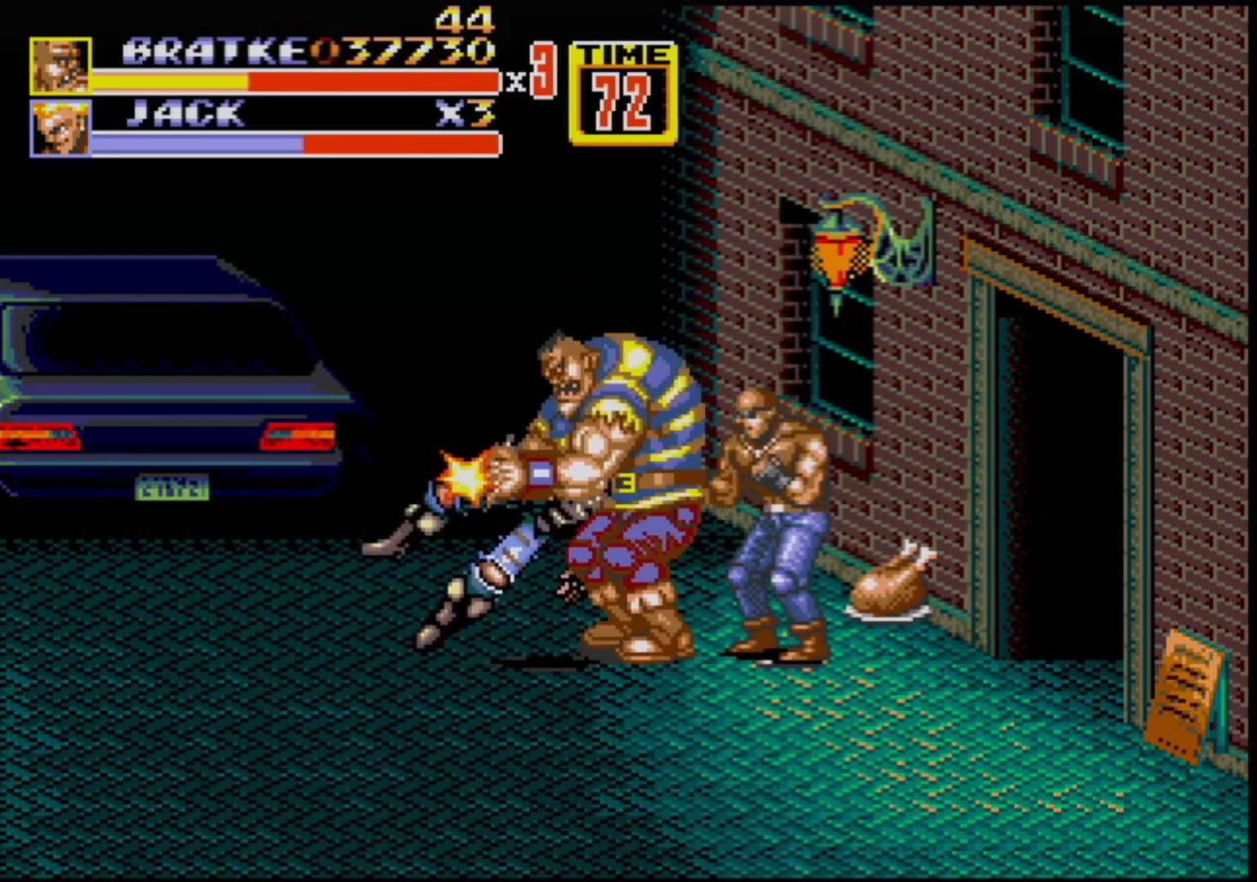
{"buttons": [], "events": [[67, "DPAD_RIGHT", "down"], [183, "B", "down"], [267, "B", "up"], [333, "B", "down"], [417, "DPAD_RIGHT", "up"], [450, "B", "up"]]}
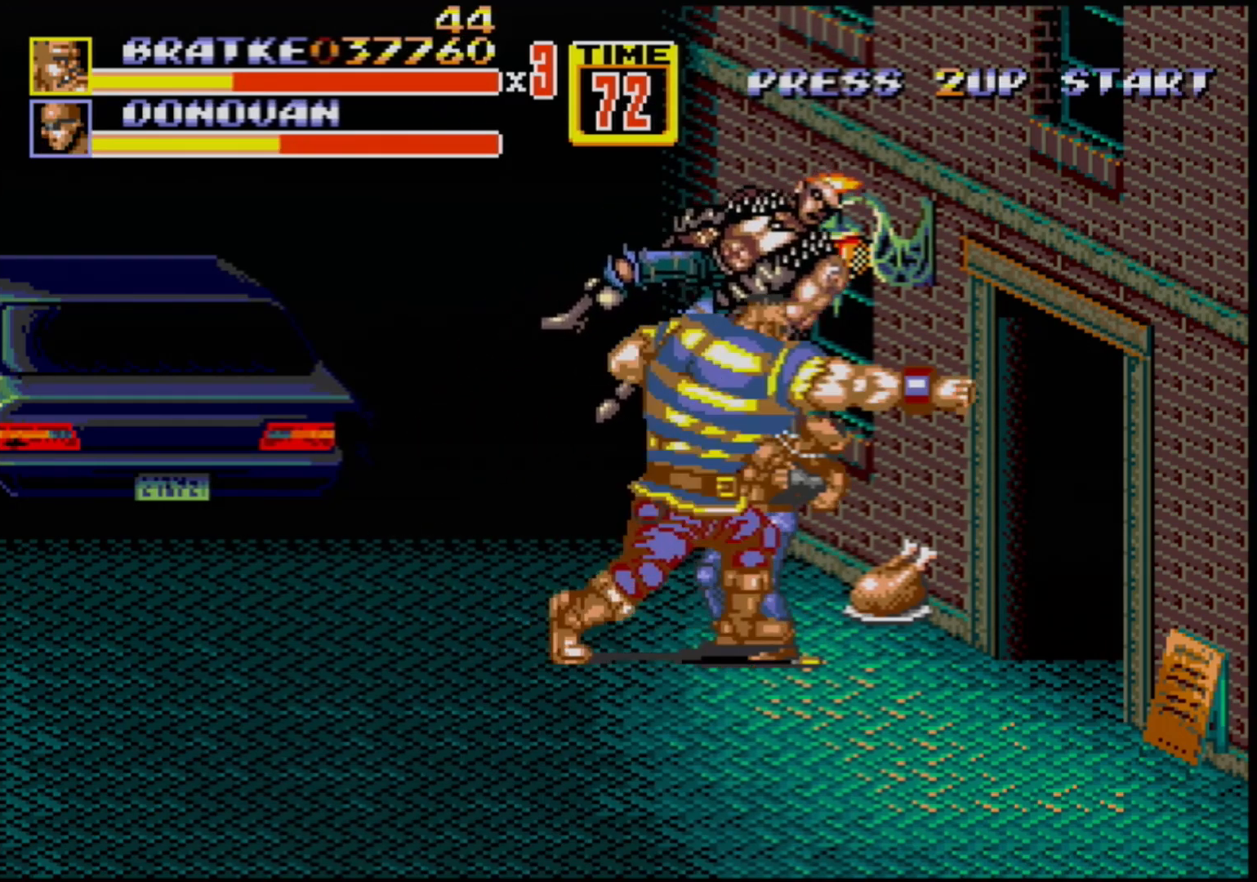
{"buttons": [], "events": [[17, "B", "down"], [150, "B", "up"], [250, "B", "down"], [317, "B", "up"], [417, "B", "down"], [433, "B", "up"]]}
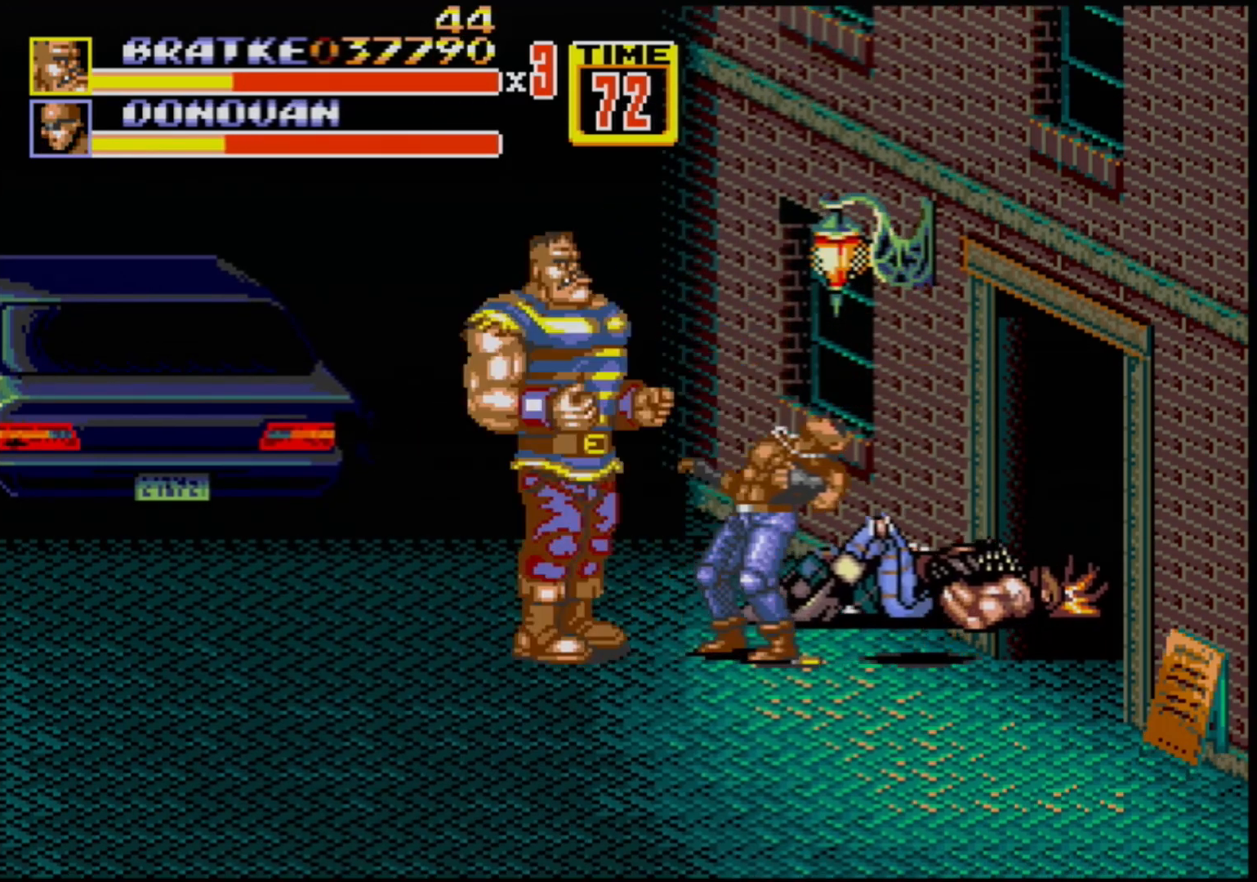
{"buttons": ["B"], "events": [[383, "B", "down"]]}
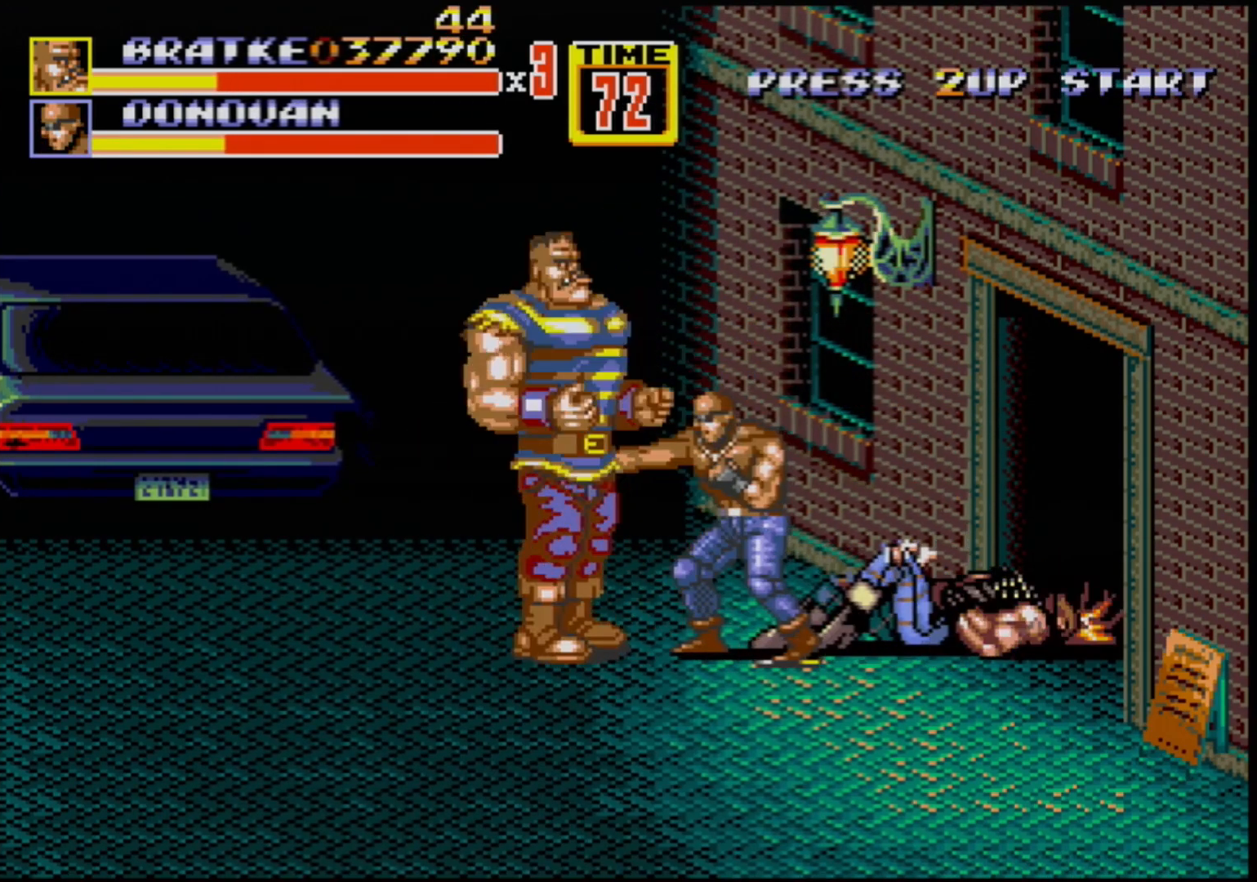
{"buttons": [], "events": [[50, "B", "up"], [267, "B", "down"], [467, "B", "up"]]}
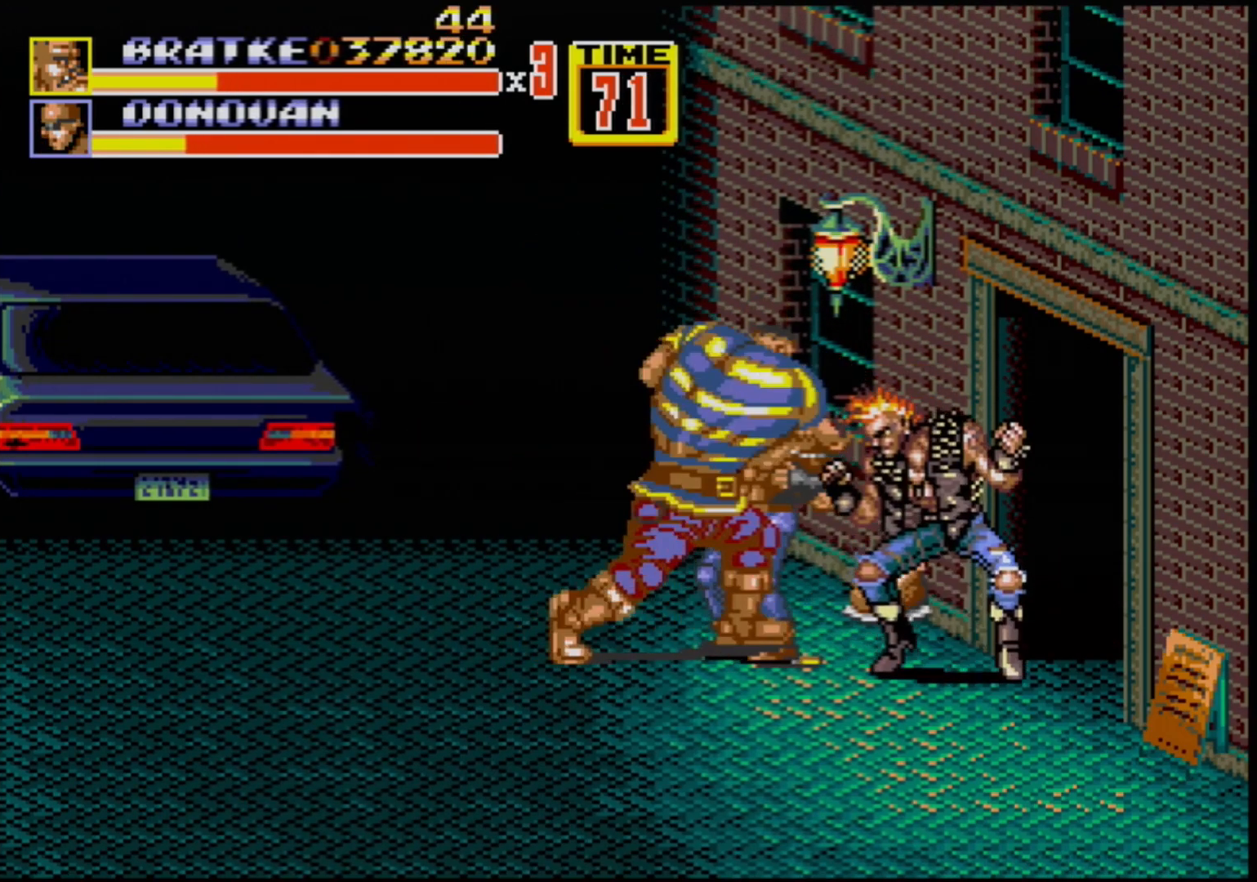
{"buttons": [], "events": [[183, "B", "down"], [400, "B", "up"], [450, "DPAD_RIGHT", "down"], [500, "DPAD_RIGHT", "up"]]}
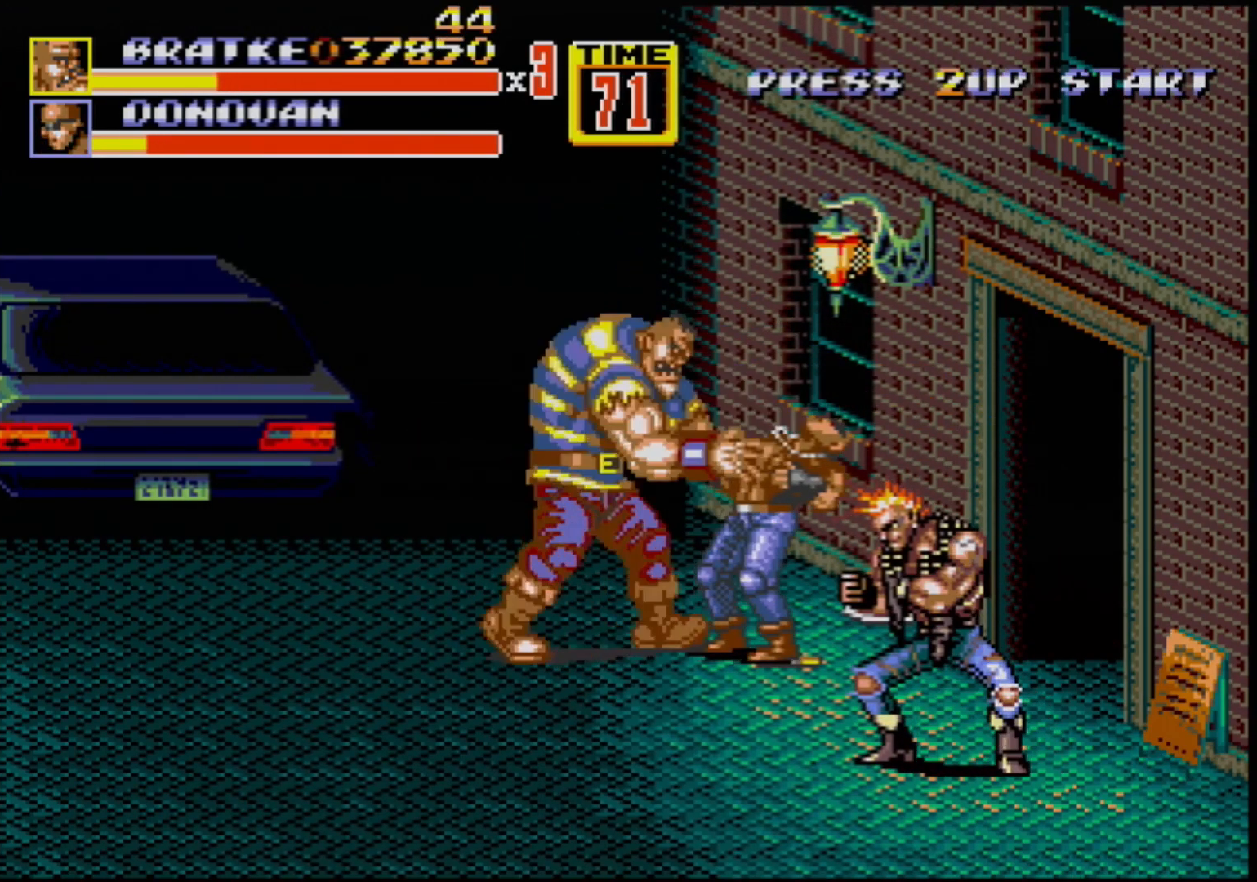
{"buttons": [], "events": [[33, "DPAD_RIGHT", "down"], [83, "B", "down"], [133, "B", "up"], [183, "B", "down"], [250, "B", "up"], [300, "DPAD_RIGHT", "up"]]}
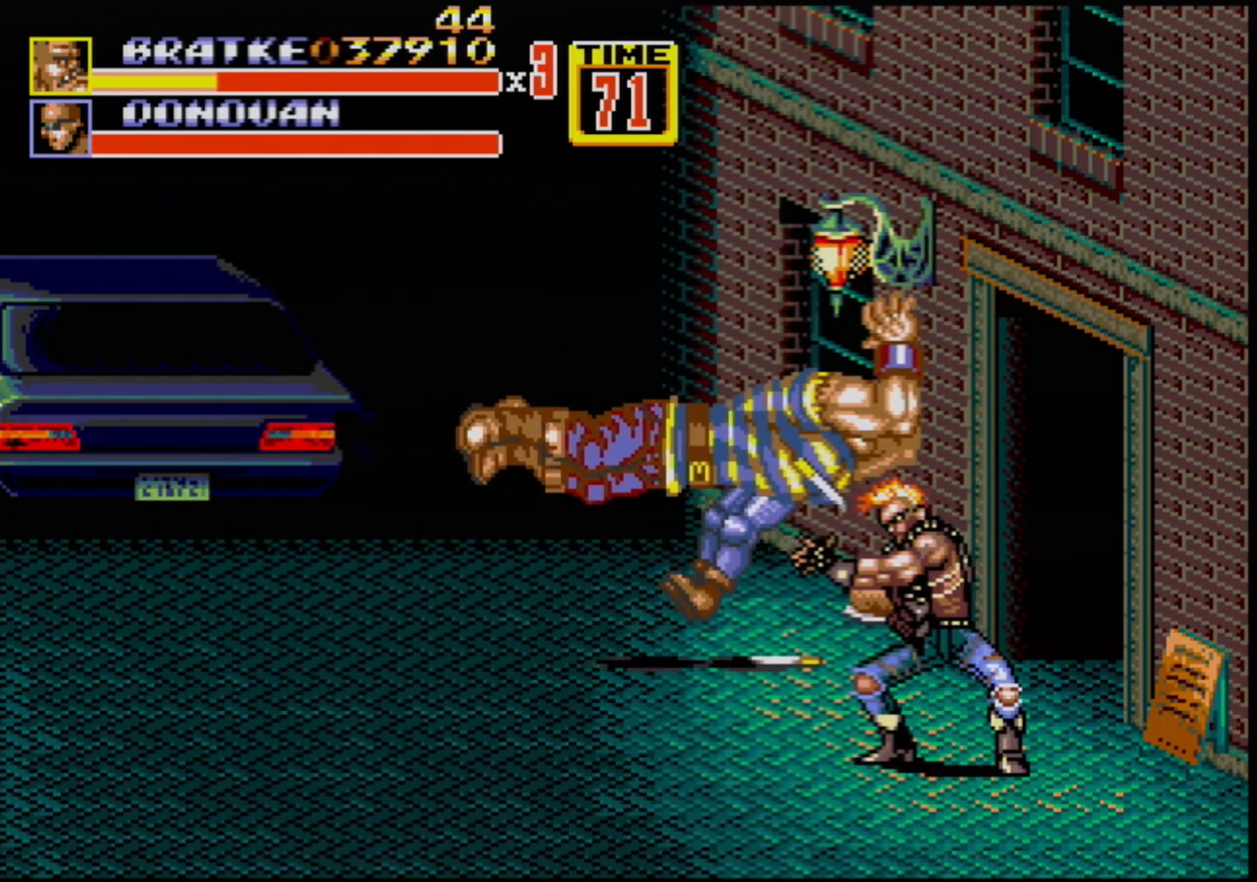
{"buttons": ["DPAD_UP"], "events": [[383, "DPAD_UP", "down"]]}
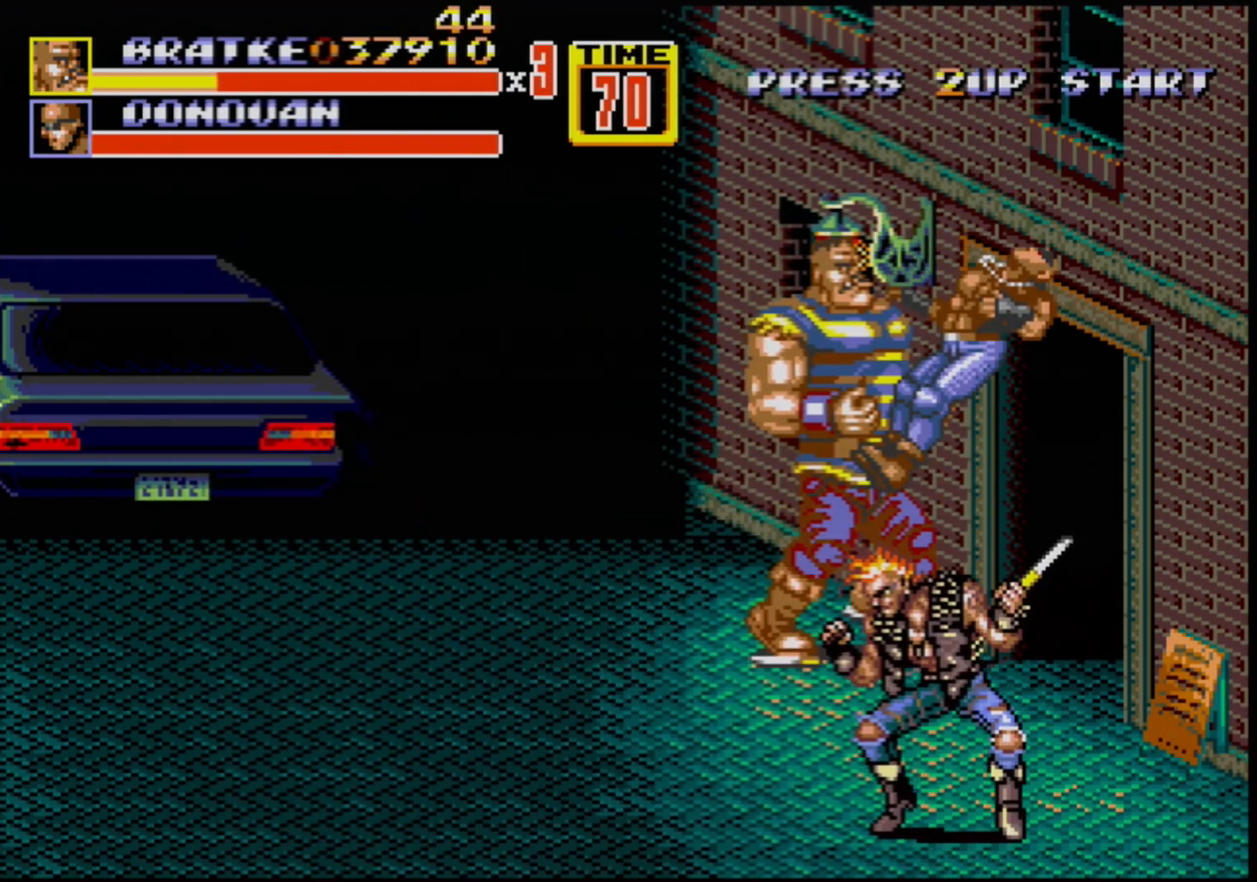
{"buttons": ["DPAD_RIGHT"], "events": [[400, "DPAD_RIGHT", "down"], [433, "DPAD_UP", "up"]]}
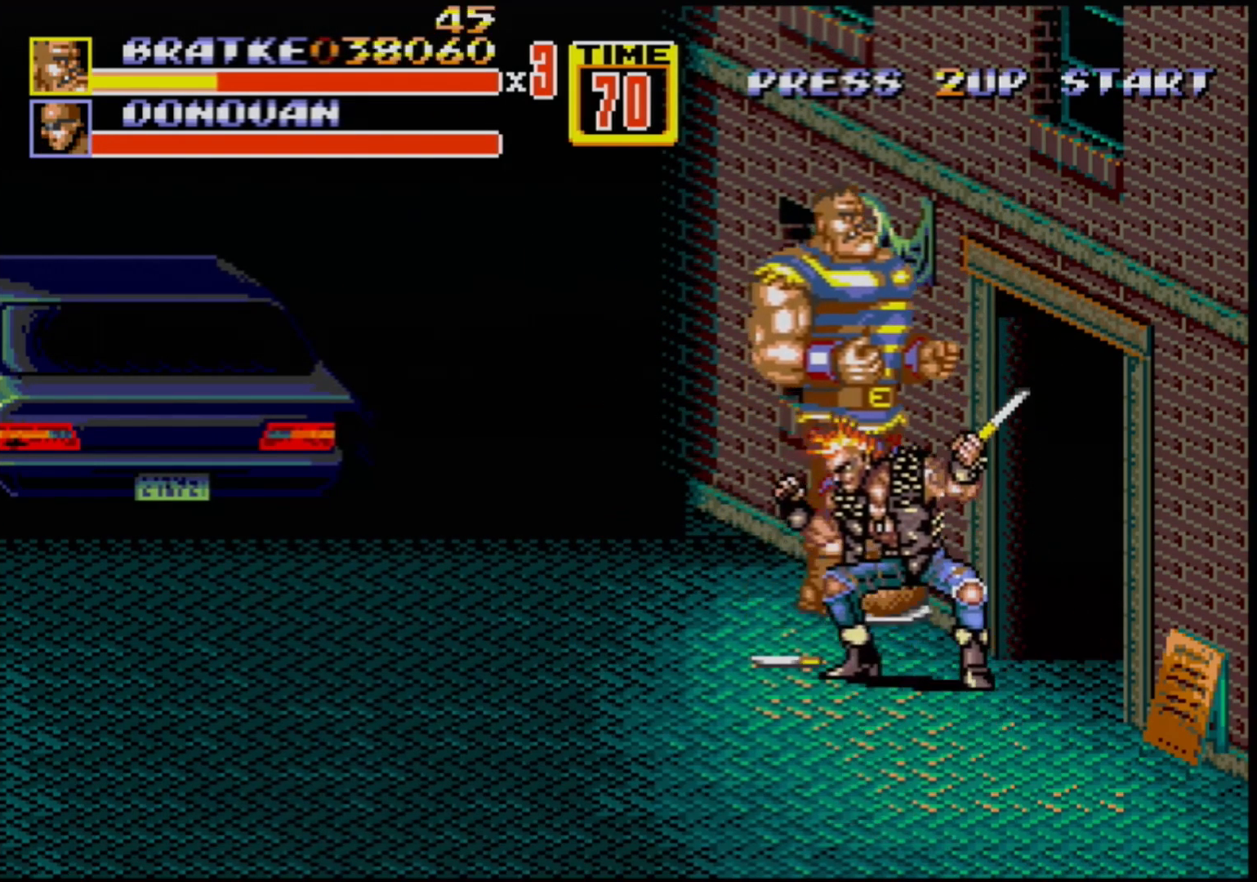
{"buttons": ["DPAD_RIGHT"], "events": [[317, "DPAD_DOWN", "down"], [450, "DPAD_DOWN", "up"]]}
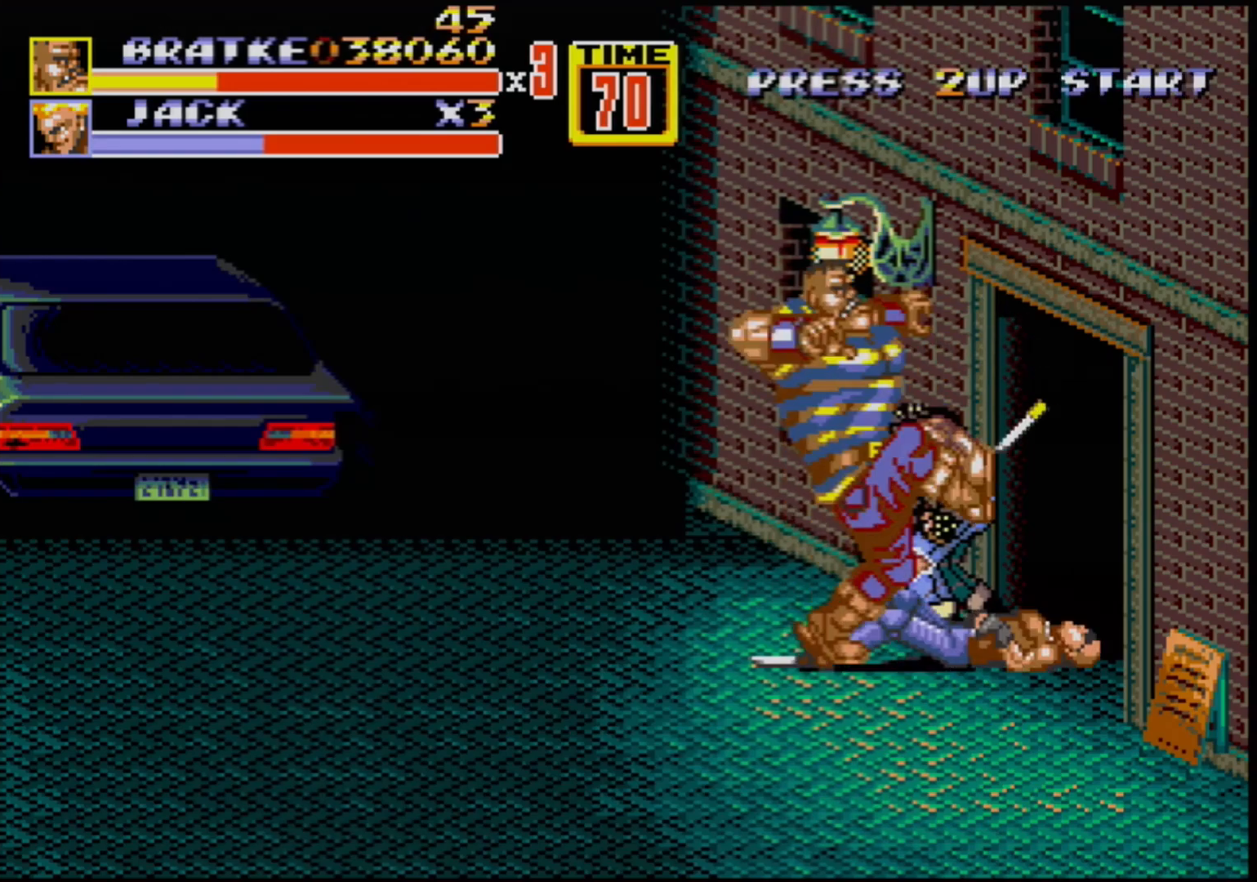
{"buttons": ["B", "DPAD_RIGHT"], "events": [[33, "B", "down"], [250, "B", "up"], [467, "B", "down"]]}
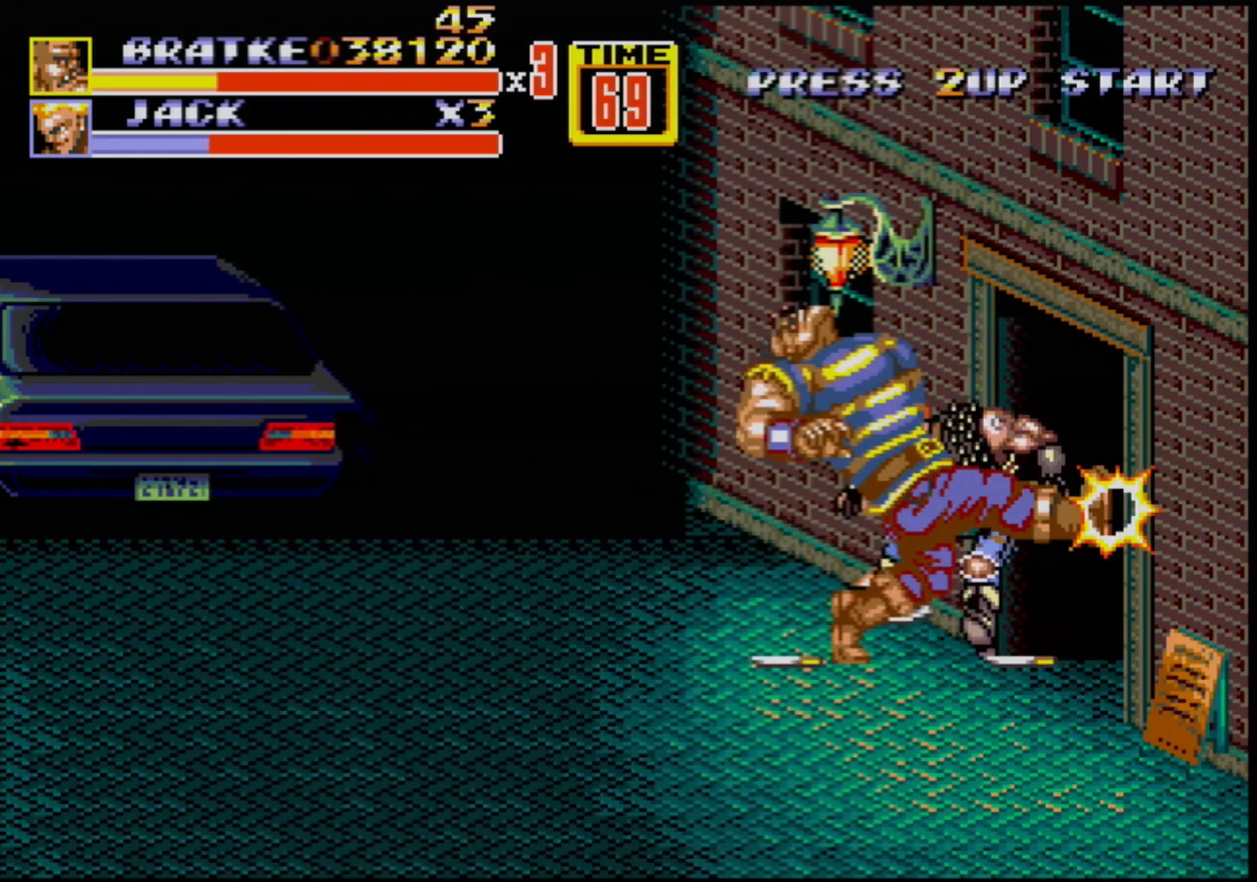
{"buttons": ["B", "DPAD_LEFT"], "events": [[183, "B", "up"], [217, "DPAD_RIGHT", "up"], [300, "DPAD_LEFT", "down"], [317, "B", "down"]]}